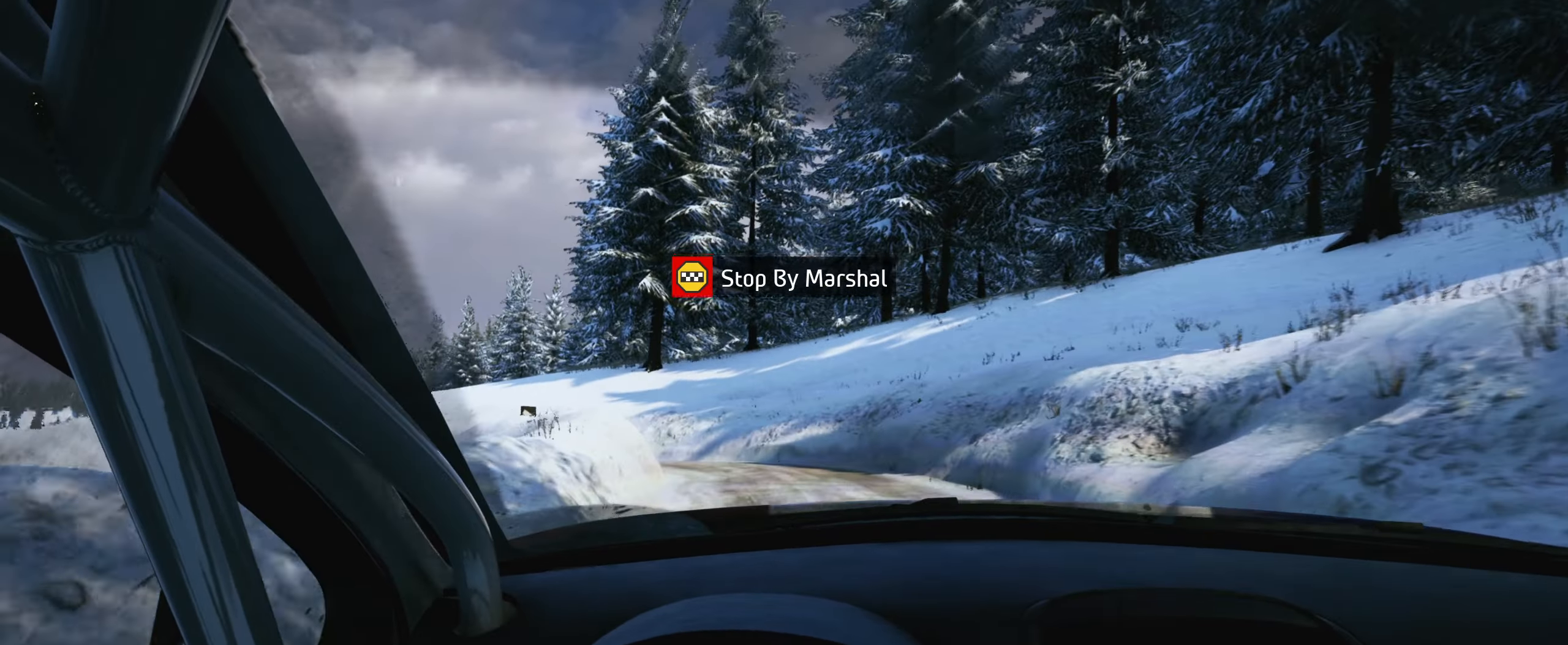
Gameplay with a controller (Xbox layout); each line is a JSON object with the inputs held at the frame after it. "events" lists button and stick changes between this image and that frame as [ms after this image, input, new state], when the widget could be followed in between. Not read: L3 R3.
{"buttons": ["L2"], "left_stick": "center", "right_stick": "down", "events": [[83, "left_stick", "left"], [433, "left_stick", "center"], [483, "L2", "down"]]}
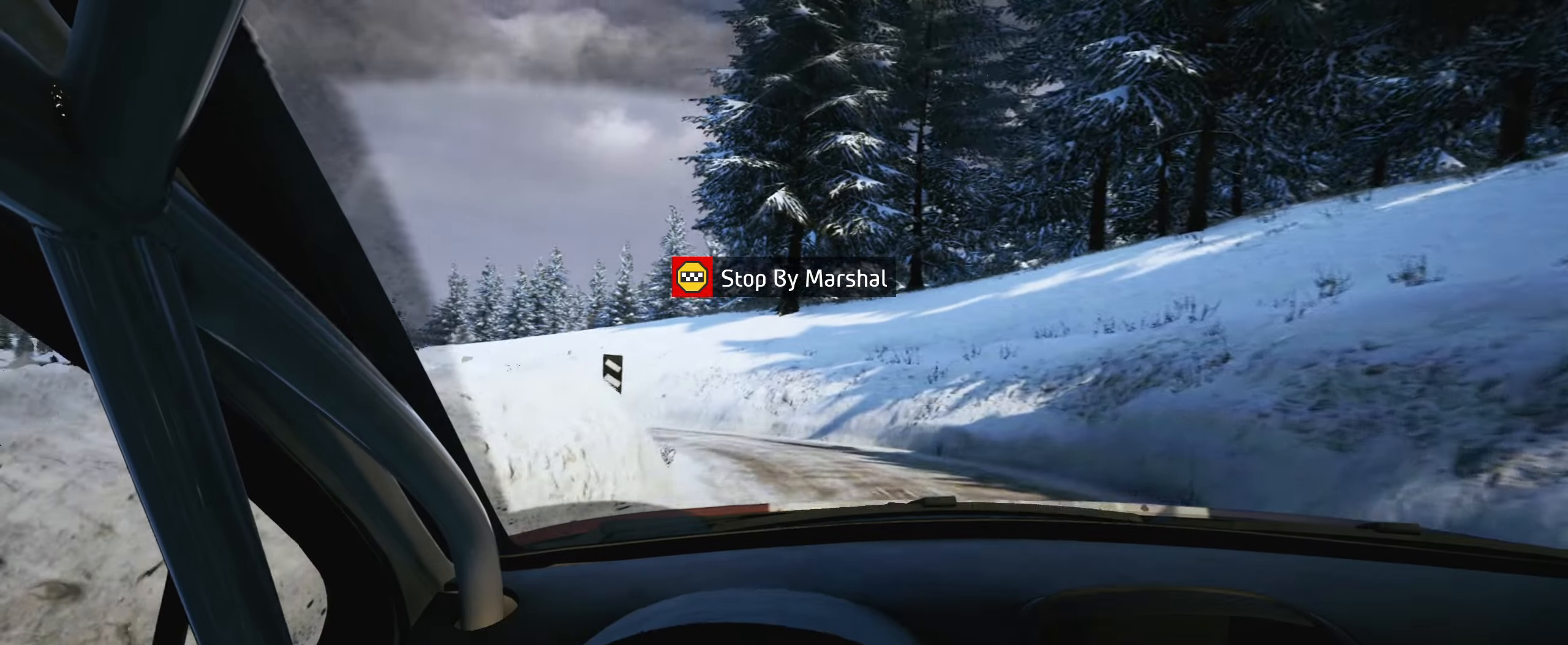
{"buttons": [], "left_stick": "left", "right_stick": "center", "events": [[17, "left_stick", "left"], [67, "L2", "up"], [300, "left_stick", "center"], [417, "left_stick", "left"], [433, "right_stick", "center"]]}
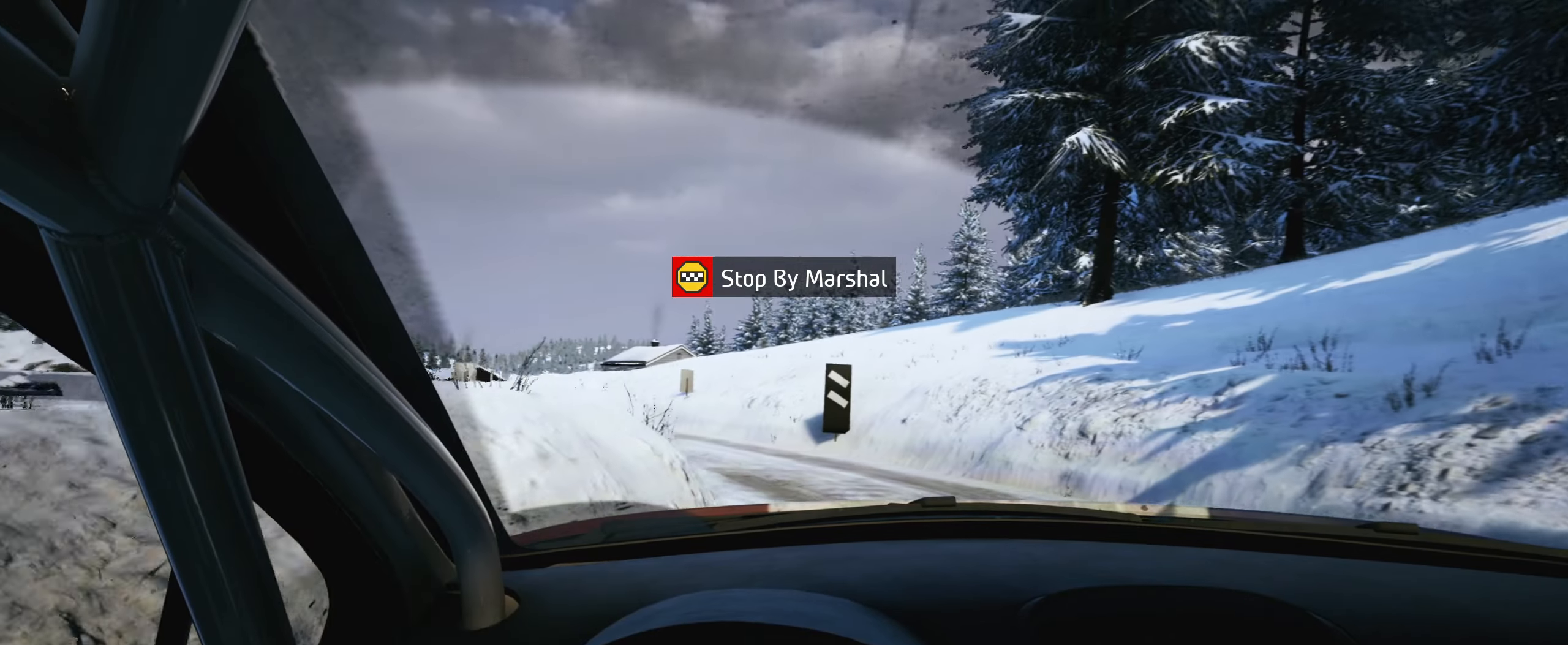
{"buttons": [], "left_stick": "left", "right_stick": "down", "events": [[317, "right_stick", "down"]]}
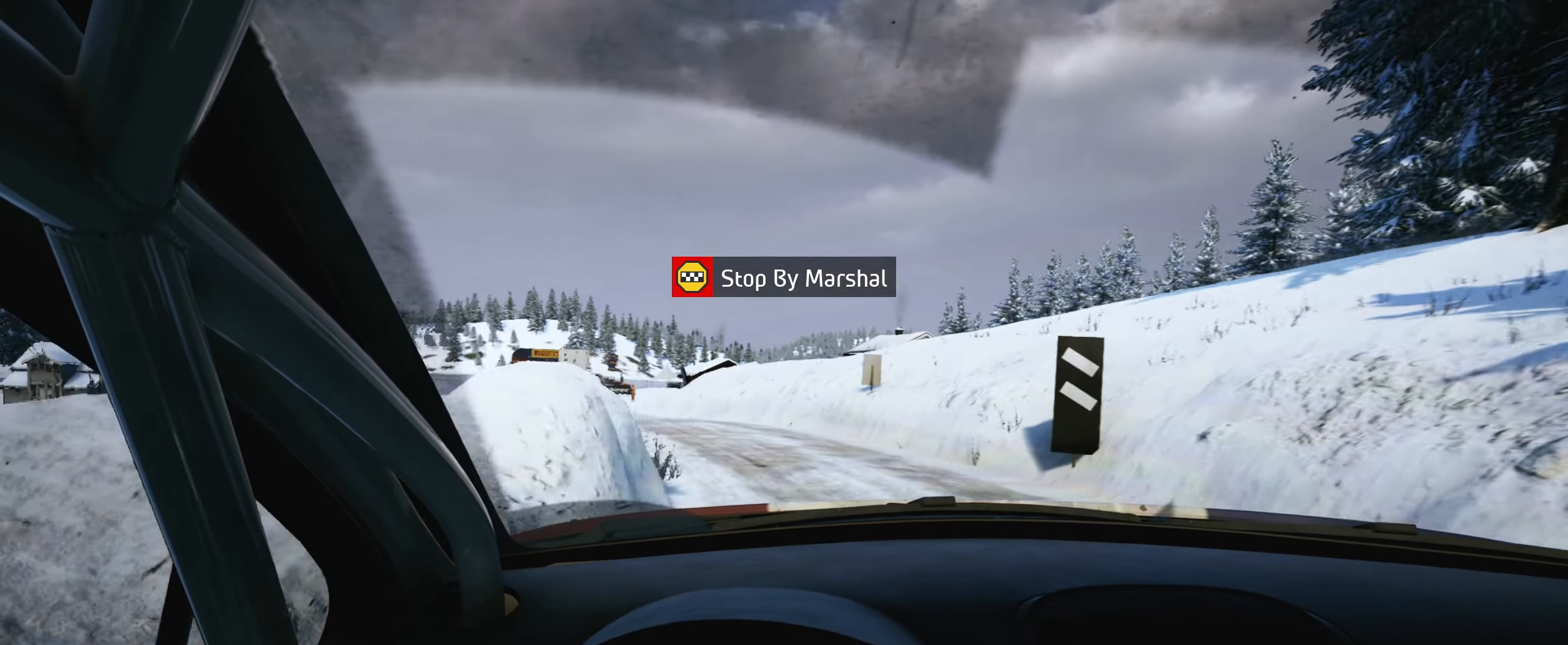
{"buttons": [], "left_stick": "left", "right_stick": "center", "events": [[33, "right_stick", "center"], [217, "left_stick", "center"], [383, "left_stick", "left"]]}
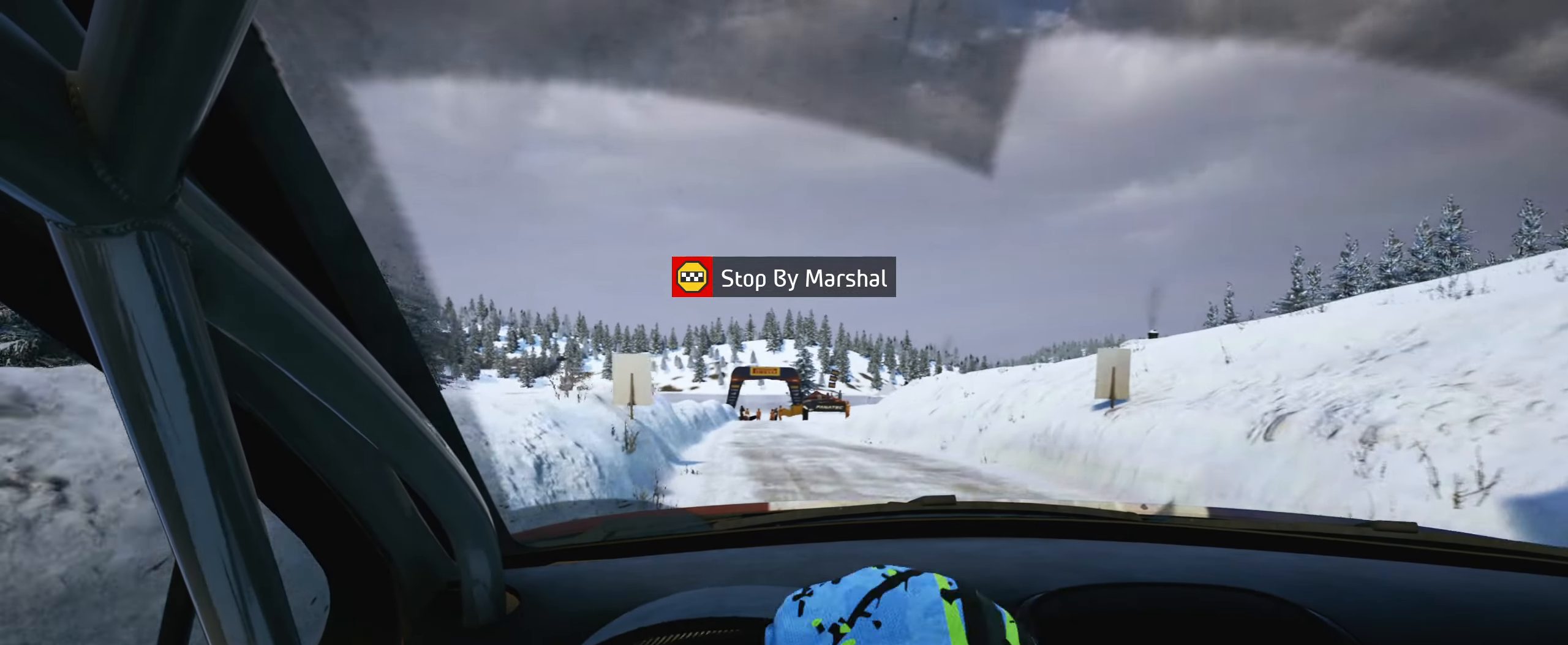
{"buttons": [], "left_stick": "right", "right_stick": "center", "events": [[100, "left_stick", "center"], [417, "left_stick", "right"]]}
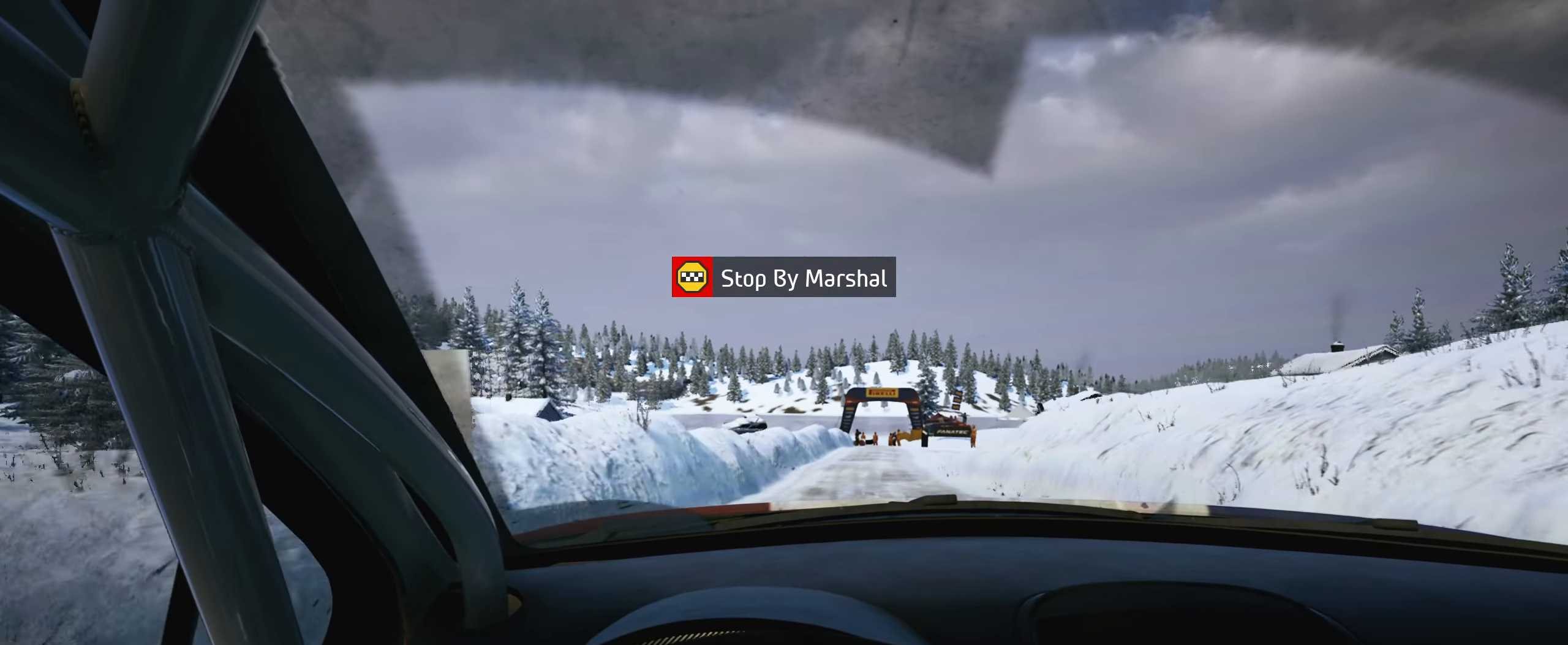
{"buttons": [], "left_stick": "left", "right_stick": "center", "events": [[117, "left_stick", "center"], [417, "left_stick", "left"]]}
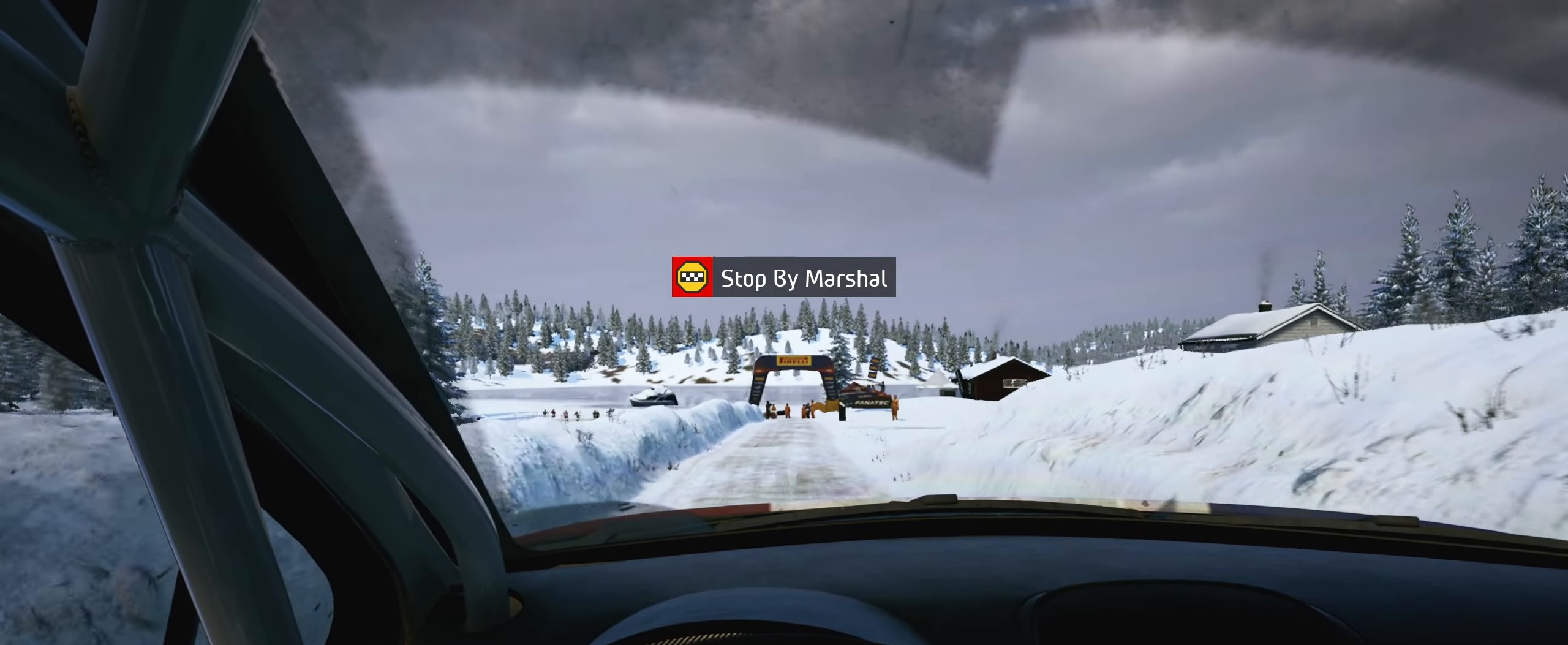
{"buttons": [], "left_stick": "center", "right_stick": "center", "events": [[67, "left_stick", "center"]]}
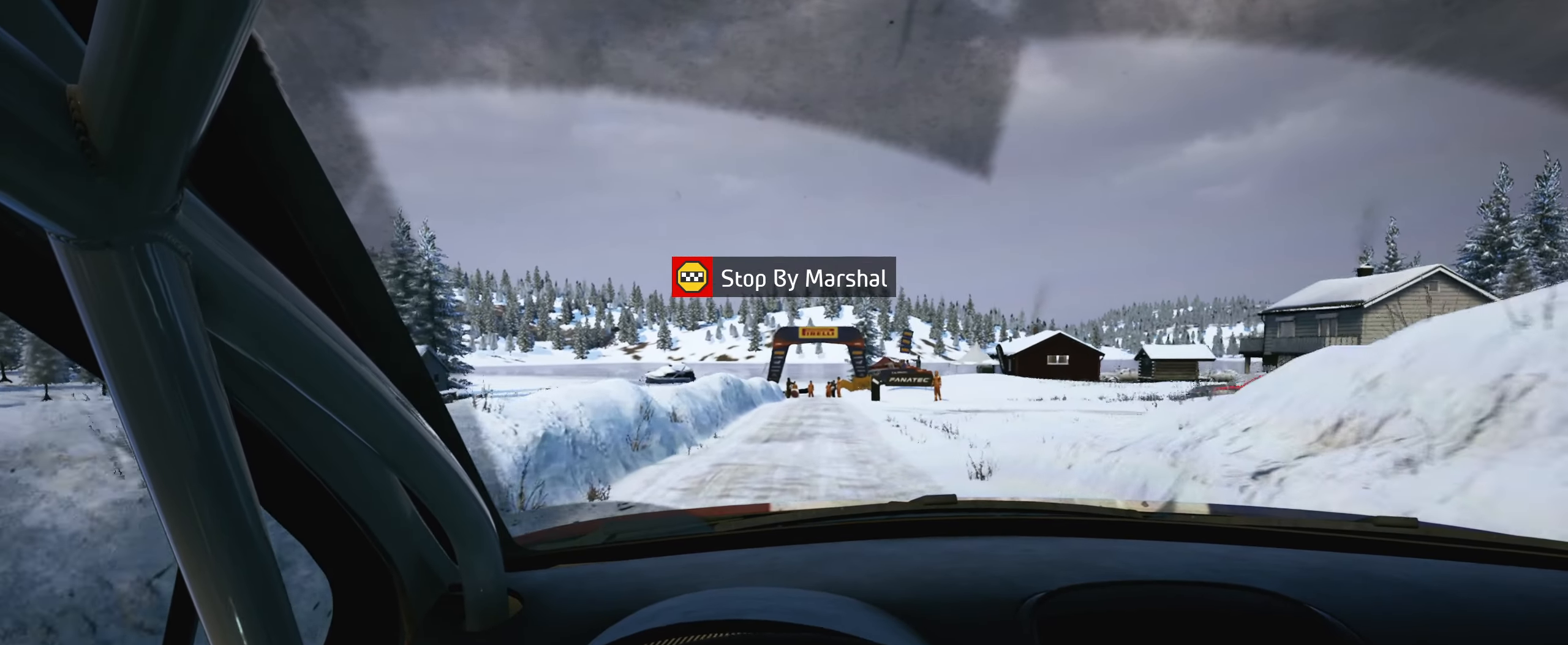
{"buttons": [], "left_stick": "center", "right_stick": "center", "events": [[67, "left_stick", "right"], [250, "left_stick", "center"]]}
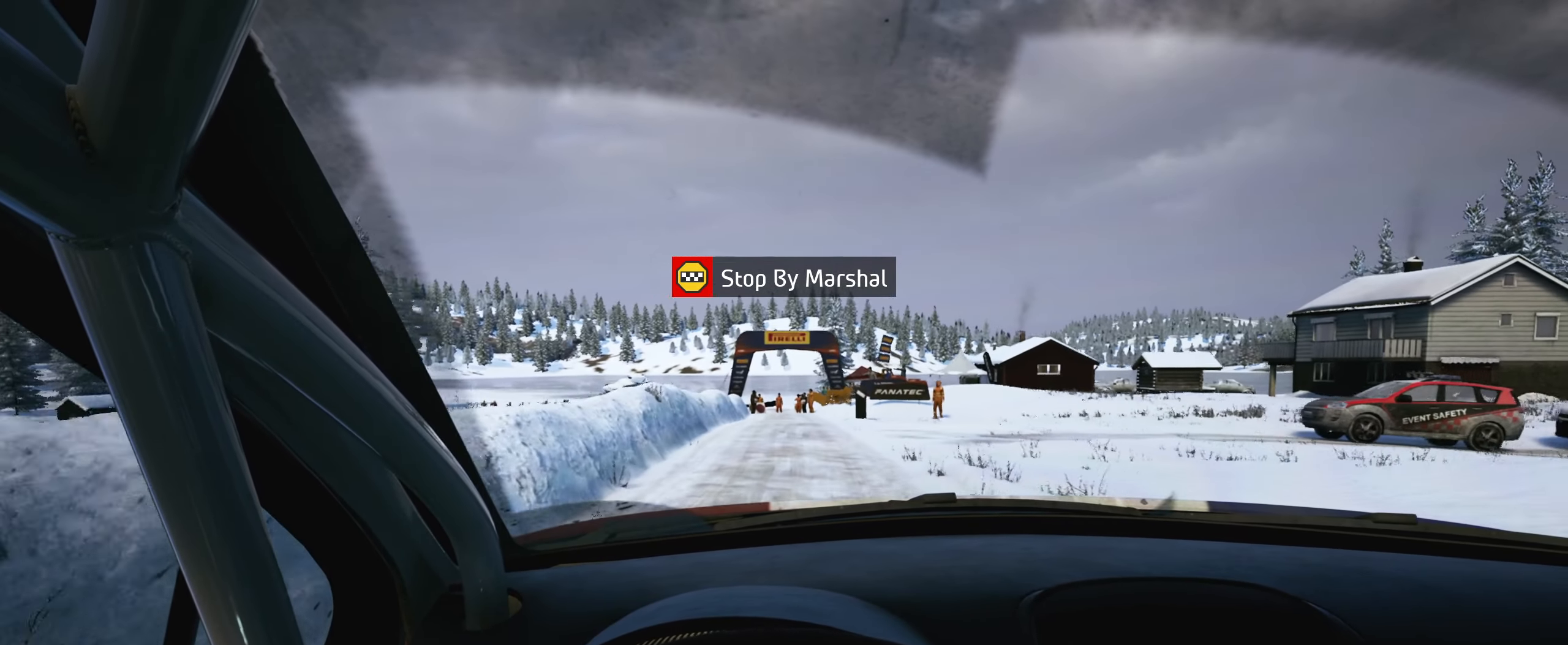
{"buttons": [], "left_stick": "down-left", "right_stick": "center", "events": [[400, "left_stick", "down-left"]]}
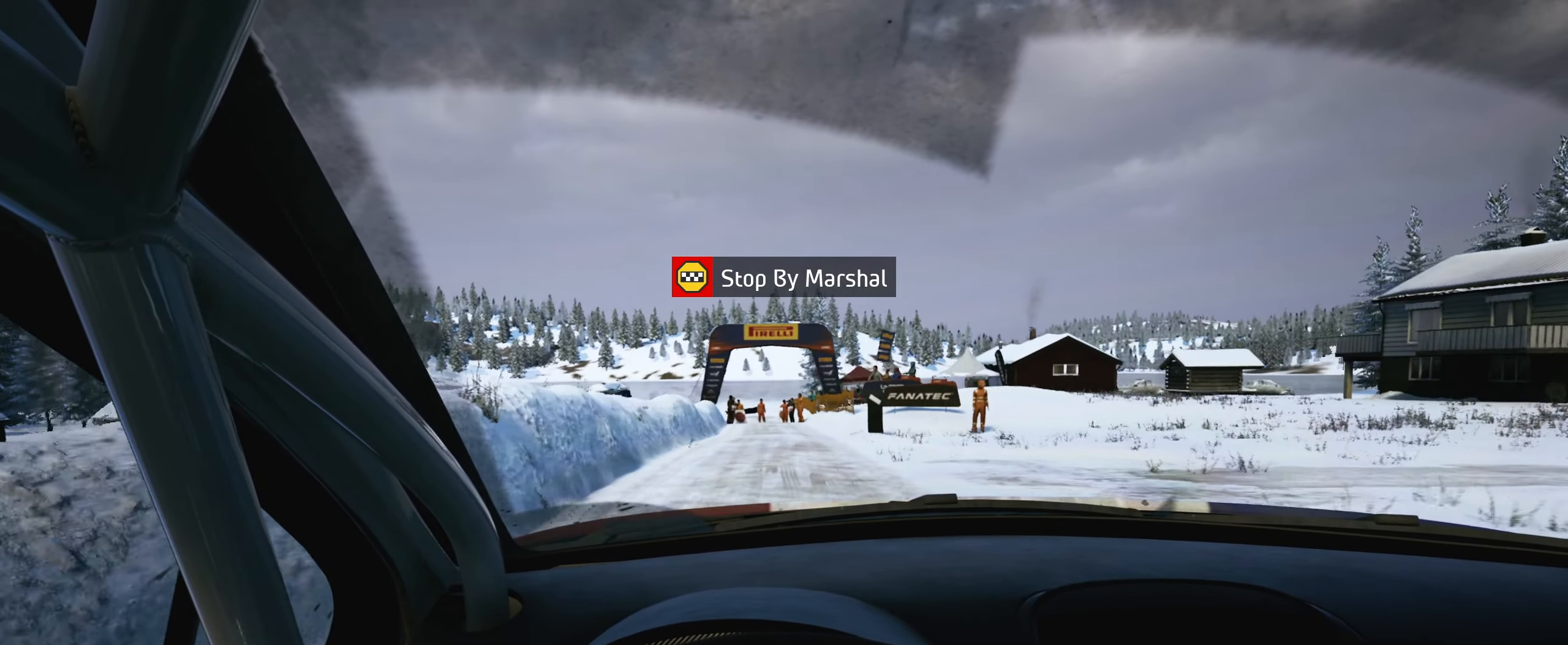
{"buttons": [], "left_stick": "center", "right_stick": "center", "events": [[17, "left_stick", "center"]]}
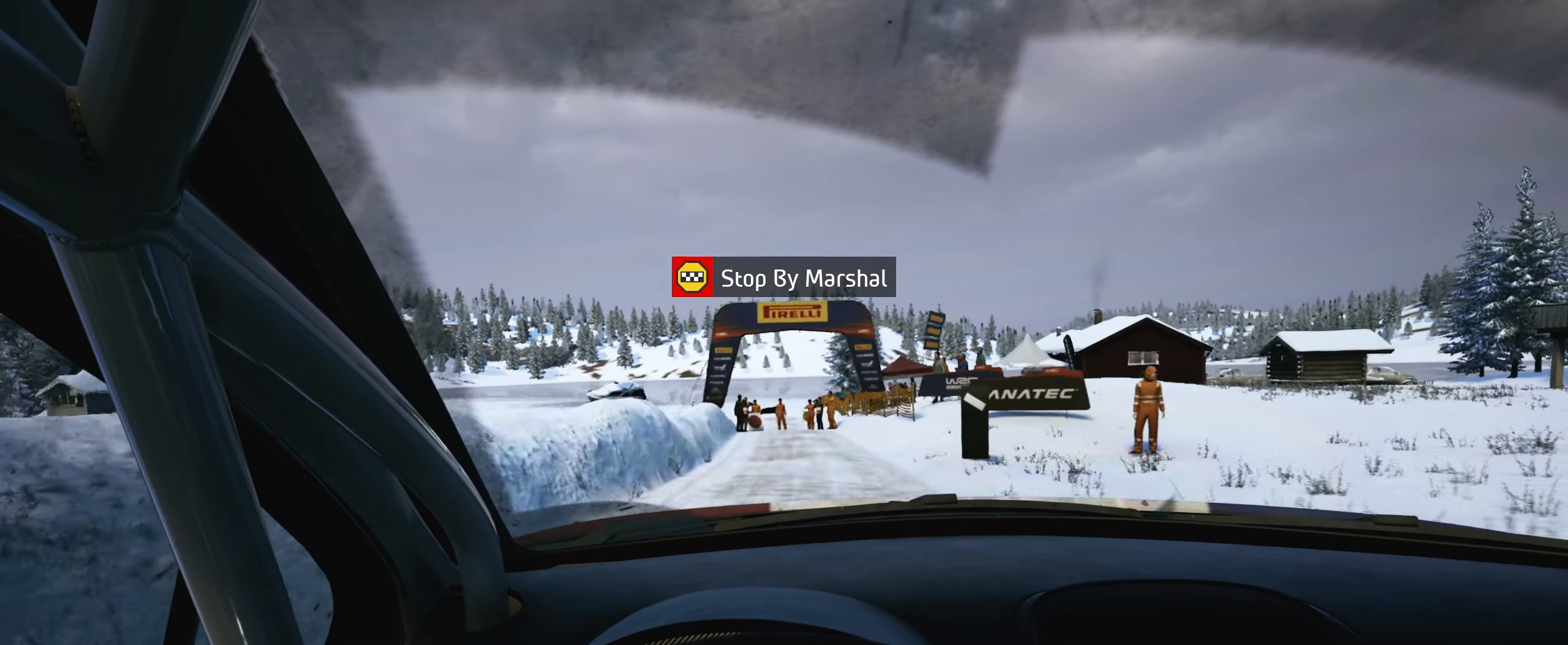
{"buttons": [], "left_stick": "center", "right_stick": "center", "events": [[133, "R1", "down"], [217, "R1", "up"]]}
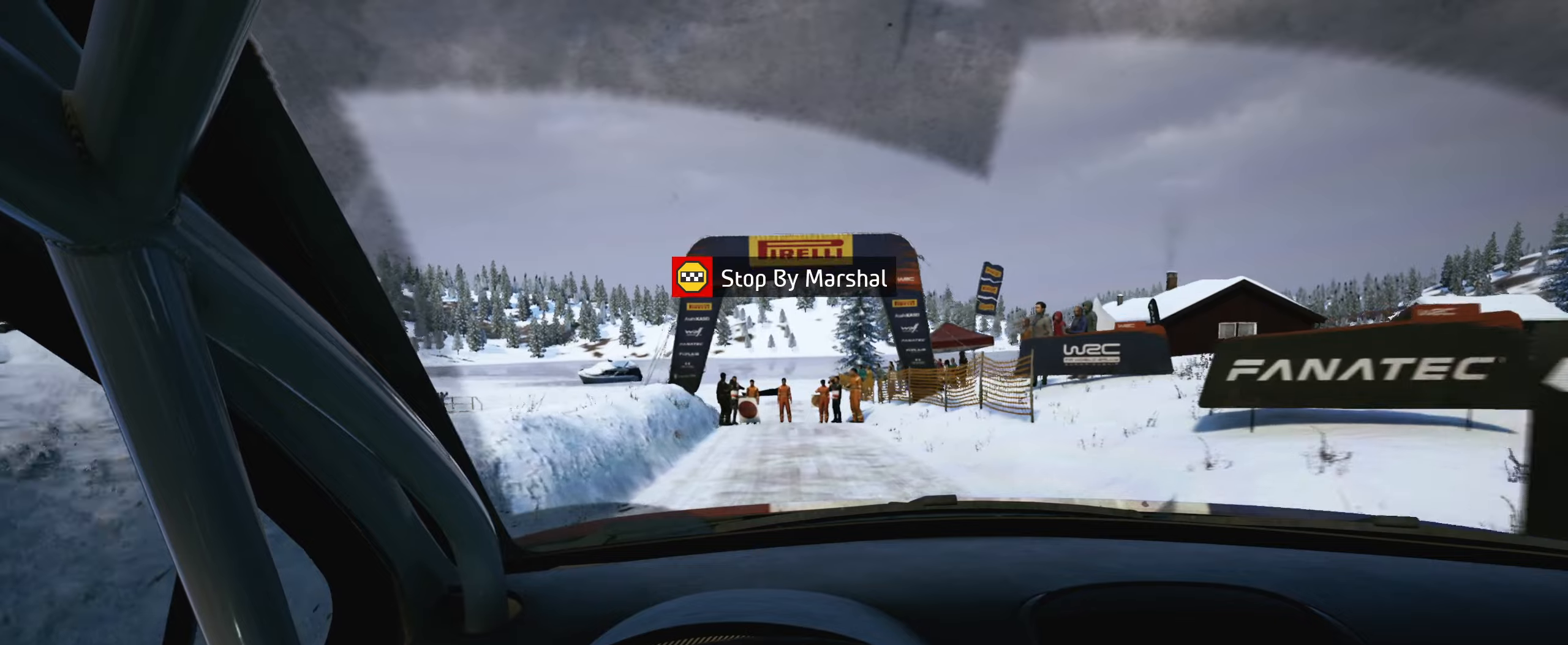
{"buttons": [], "left_stick": "center", "right_stick": "center", "events": []}
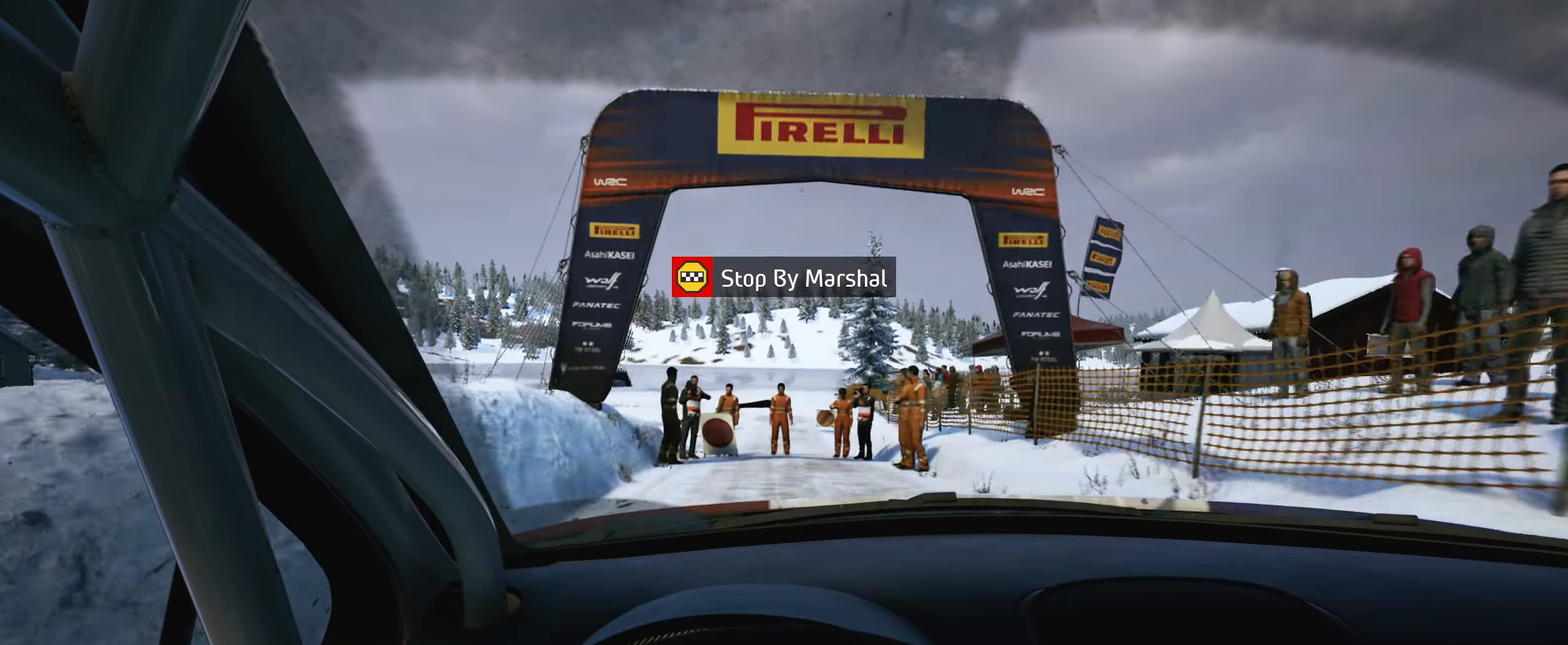
{"buttons": [], "left_stick": "center", "right_stick": "center", "events": []}
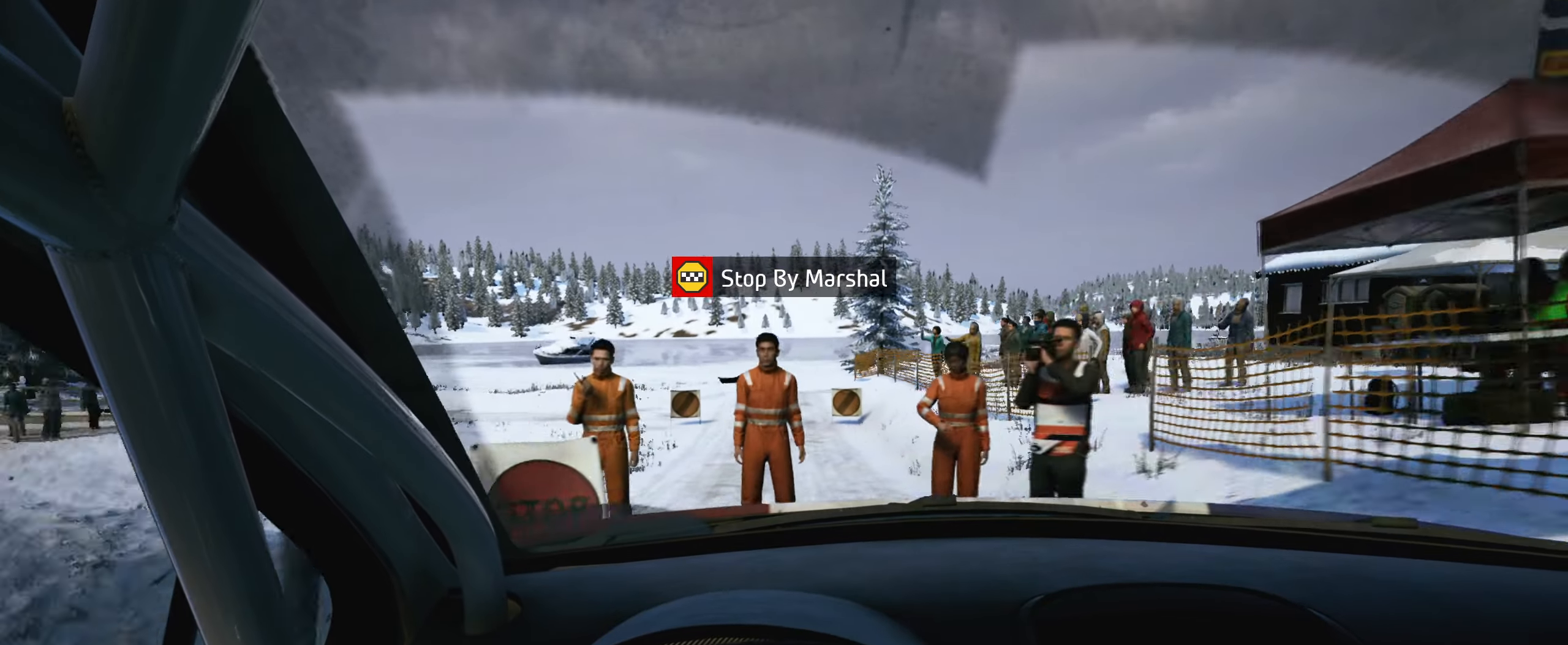
{"buttons": [], "left_stick": "center", "right_stick": "down", "events": [[184, "right_stick", "down"]]}
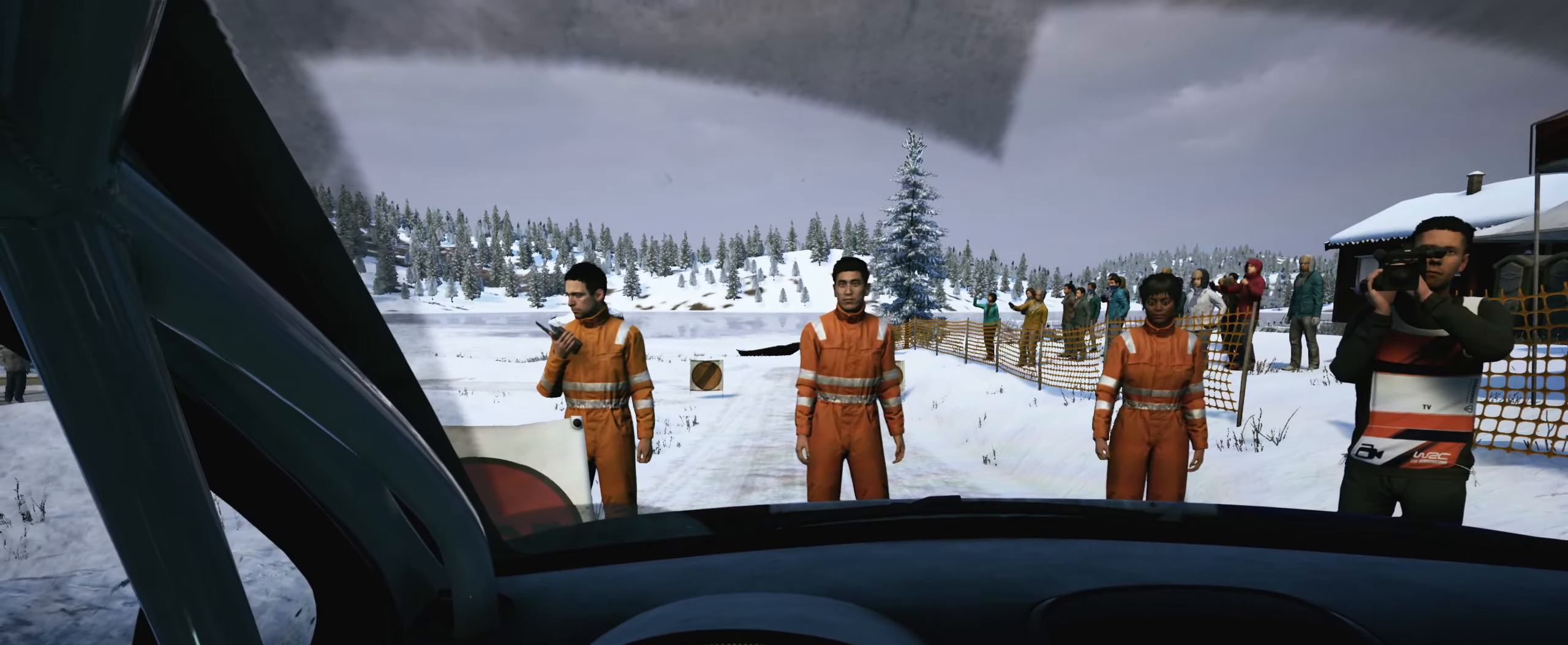
{"buttons": [], "left_stick": "center", "right_stick": "down", "events": []}
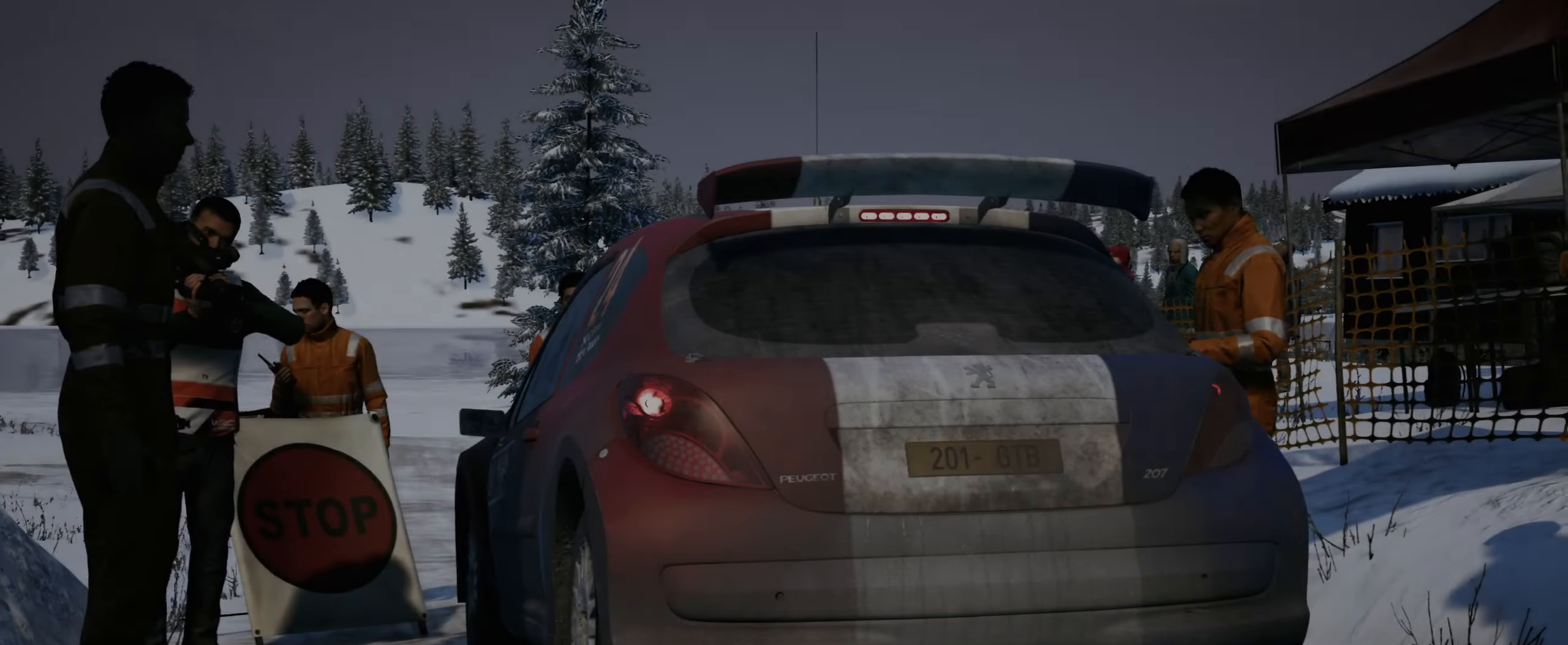
{"buttons": [], "left_stick": "center", "right_stick": "down", "events": []}
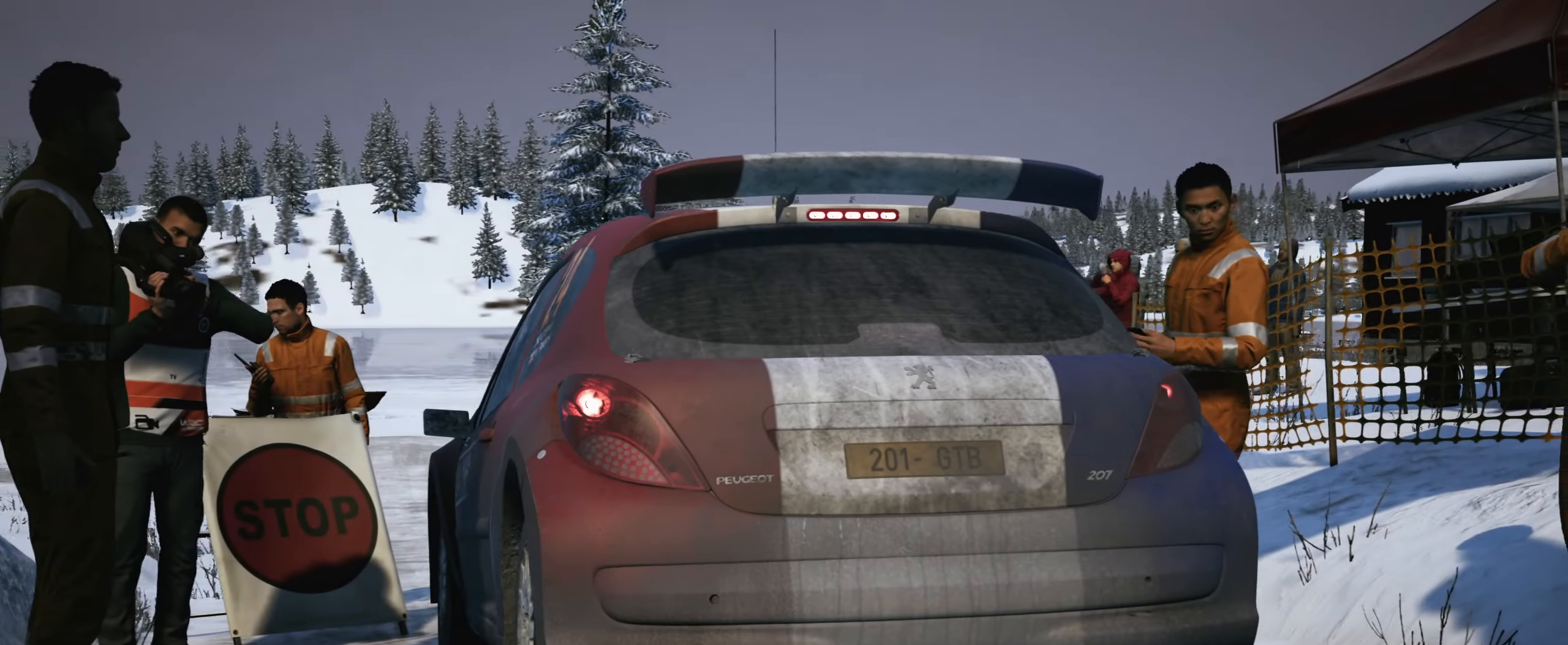
{"buttons": [], "left_stick": "center", "right_stick": "down", "events": []}
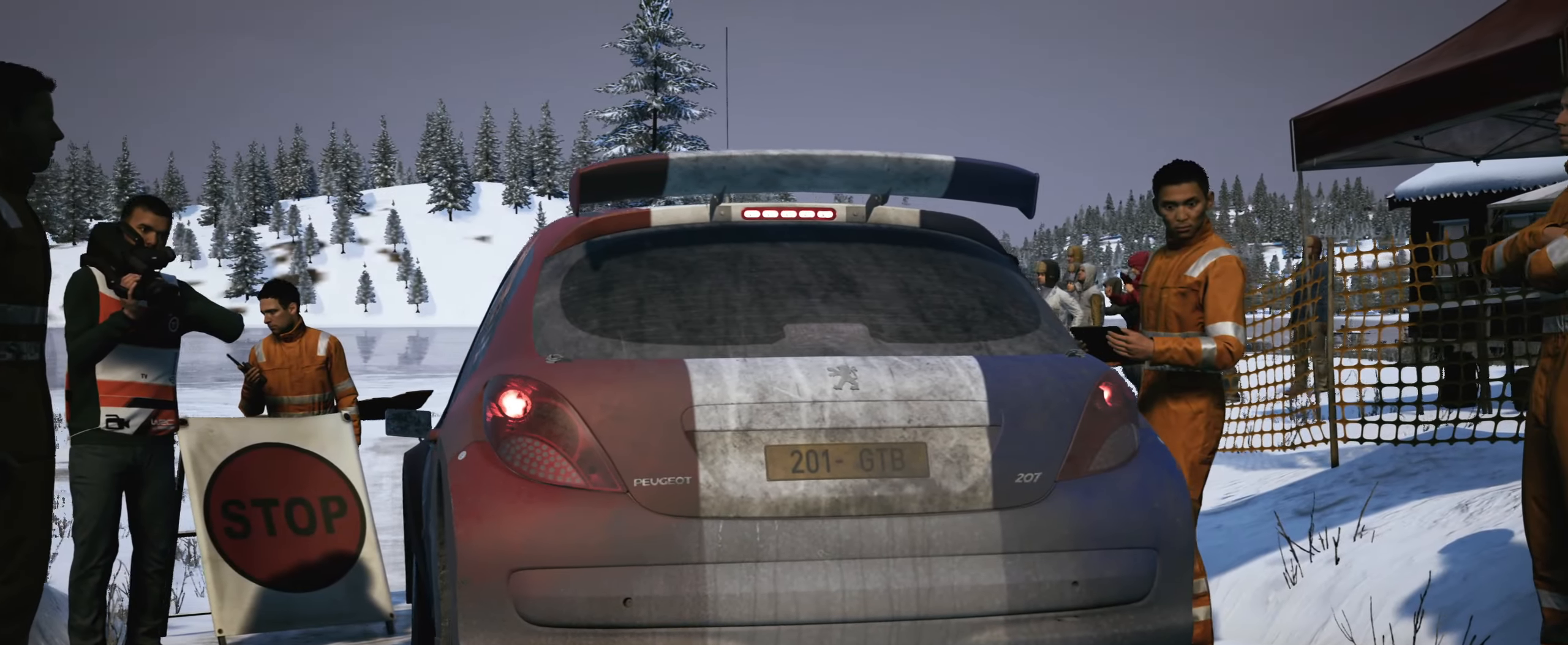
{"buttons": [], "left_stick": "center", "right_stick": "down", "events": []}
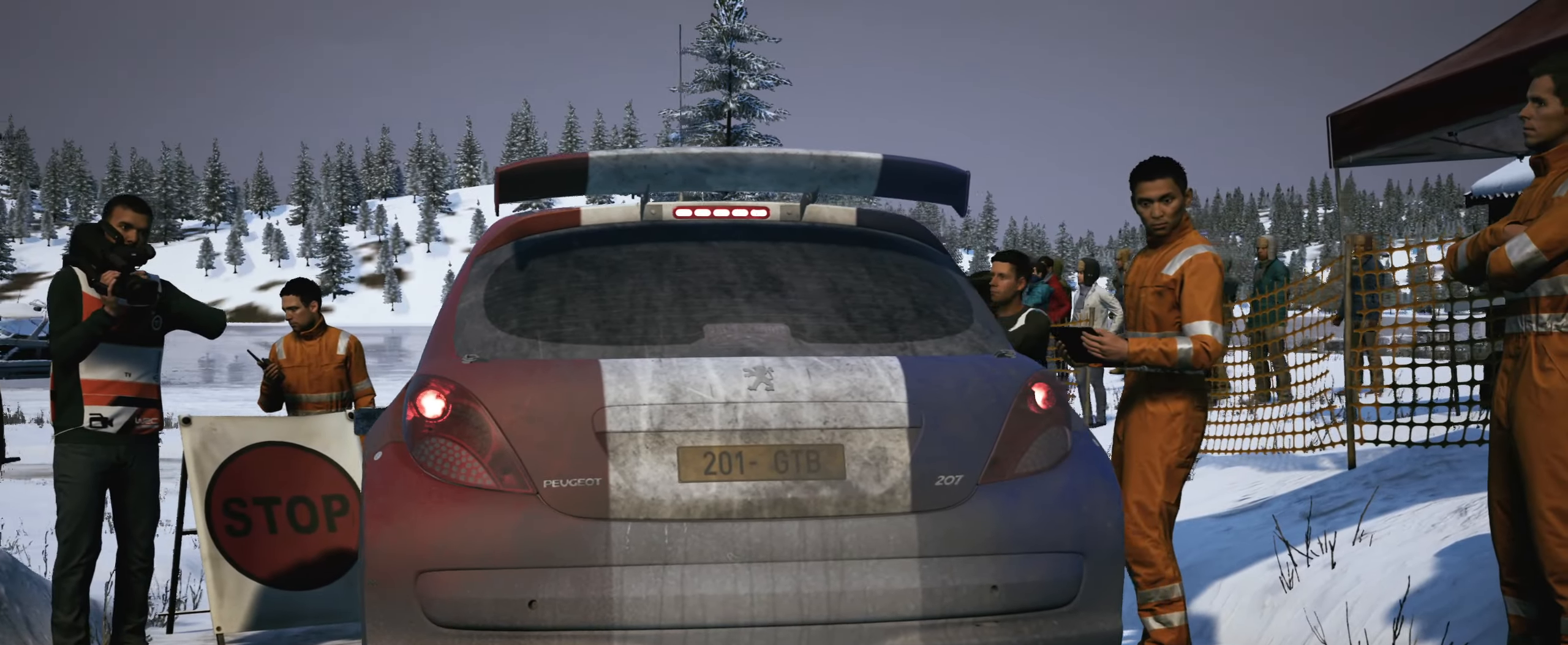
{"buttons": [], "left_stick": "center", "right_stick": "down", "events": []}
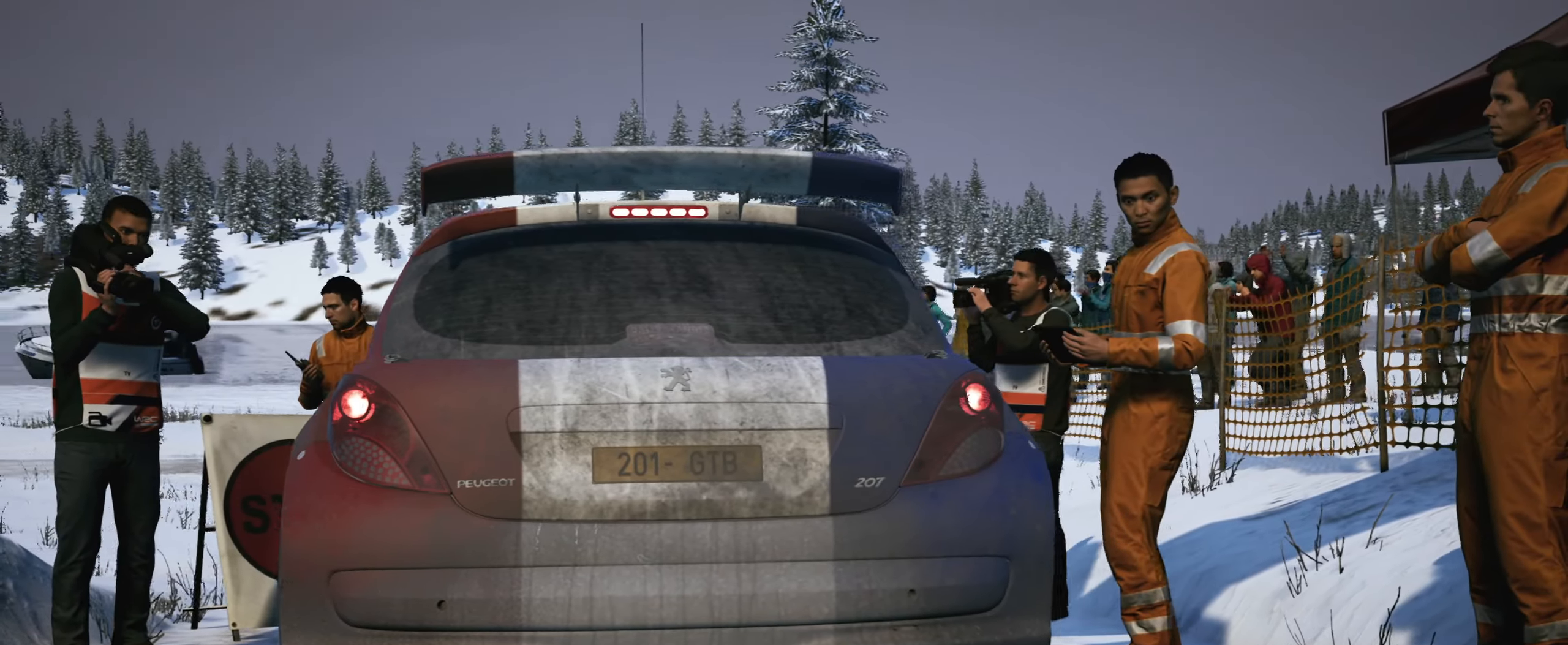
{"buttons": [], "left_stick": "center", "right_stick": "down", "events": []}
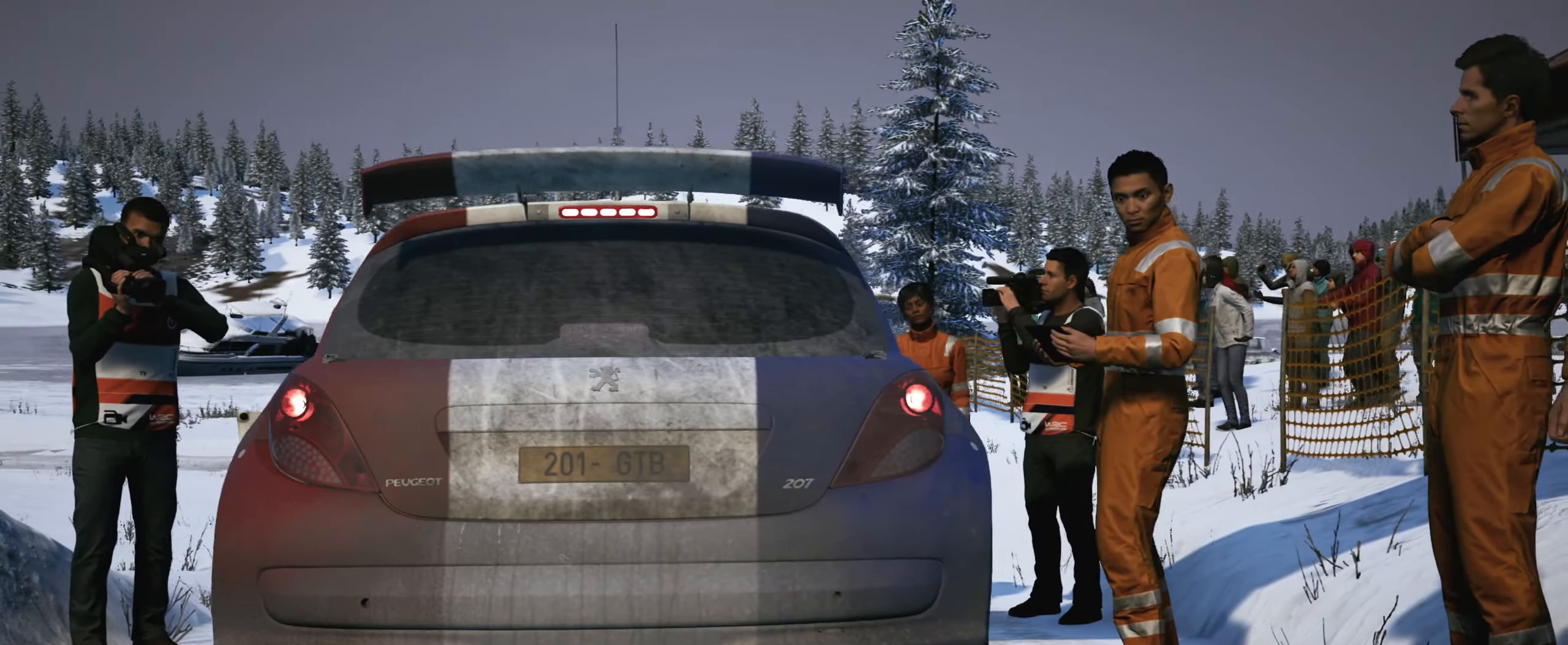
{"buttons": [], "left_stick": "center", "right_stick": "down", "events": []}
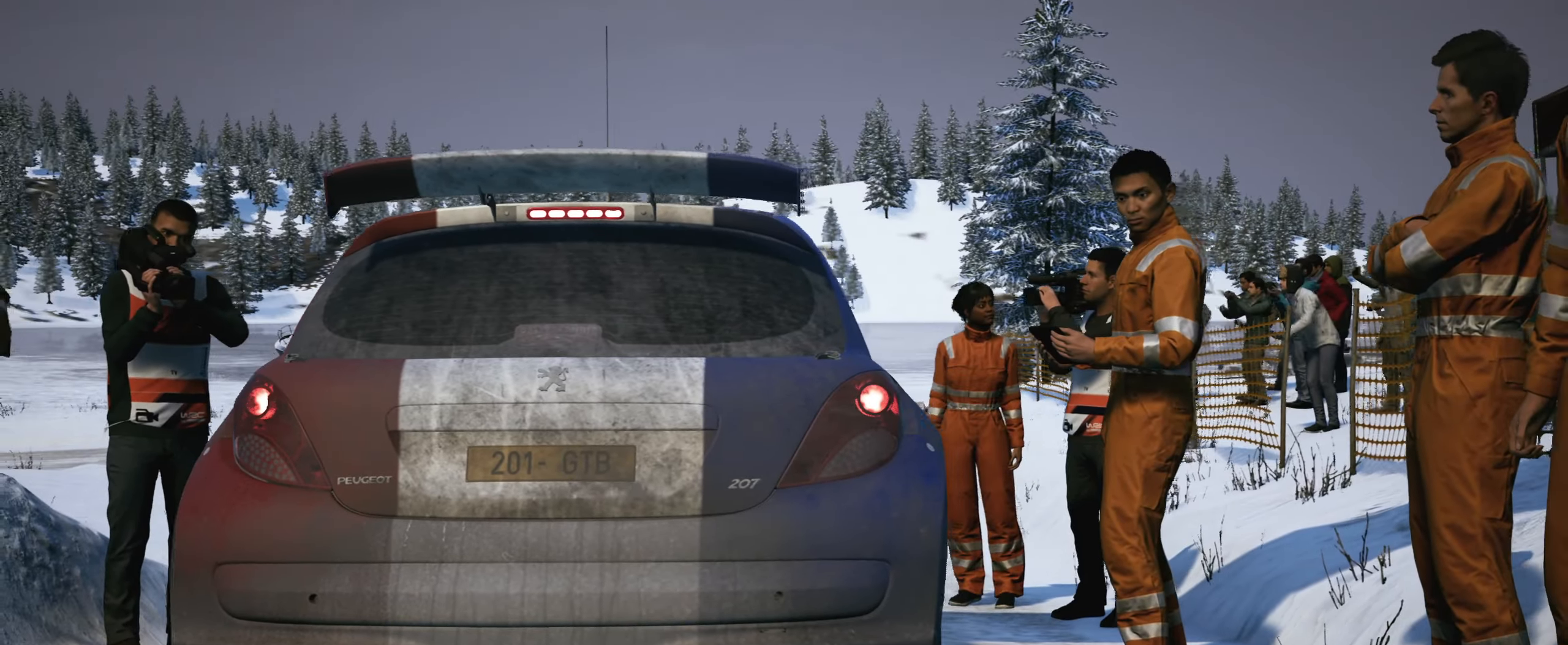
{"buttons": [], "left_stick": "center", "right_stick": "down", "events": []}
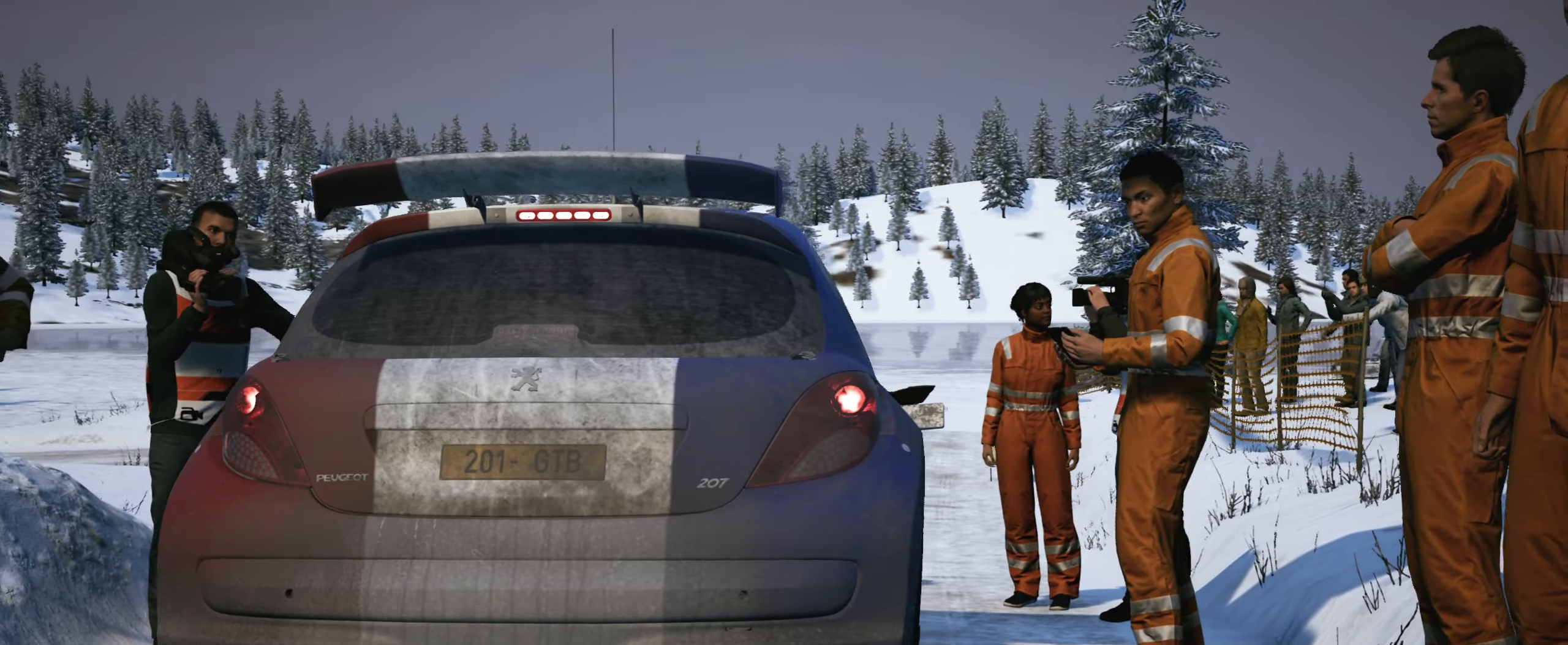
{"buttons": [], "left_stick": "center", "right_stick": "down", "events": []}
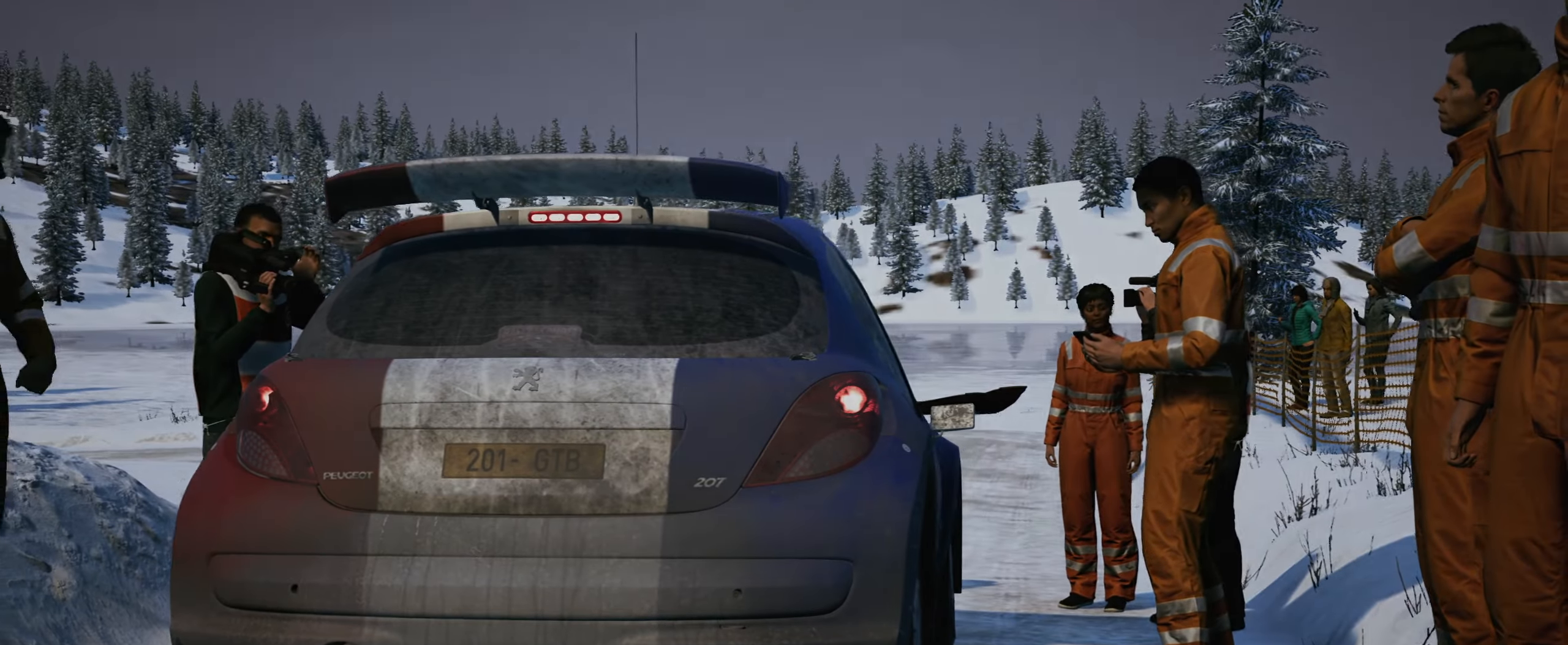
{"buttons": [], "left_stick": "center", "right_stick": "down", "events": []}
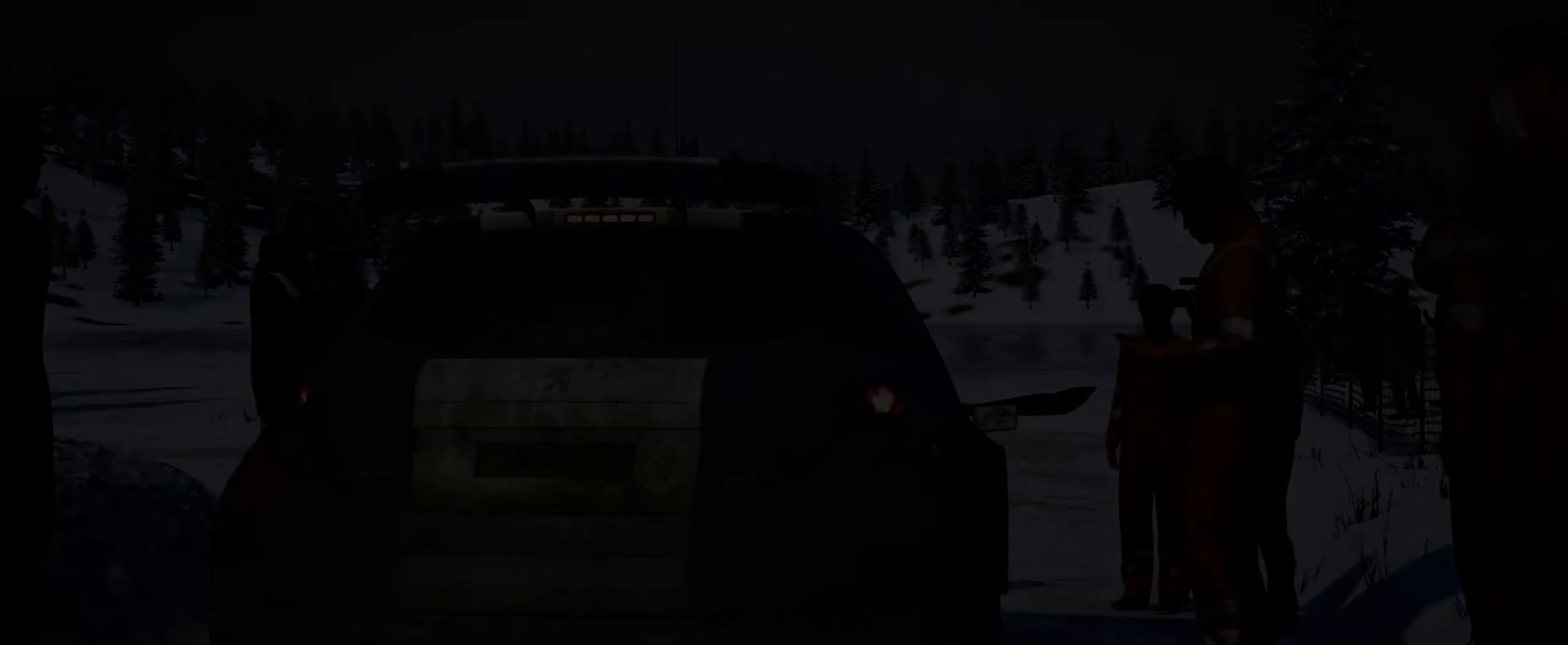
{"buttons": [], "left_stick": "center", "right_stick": "down", "events": []}
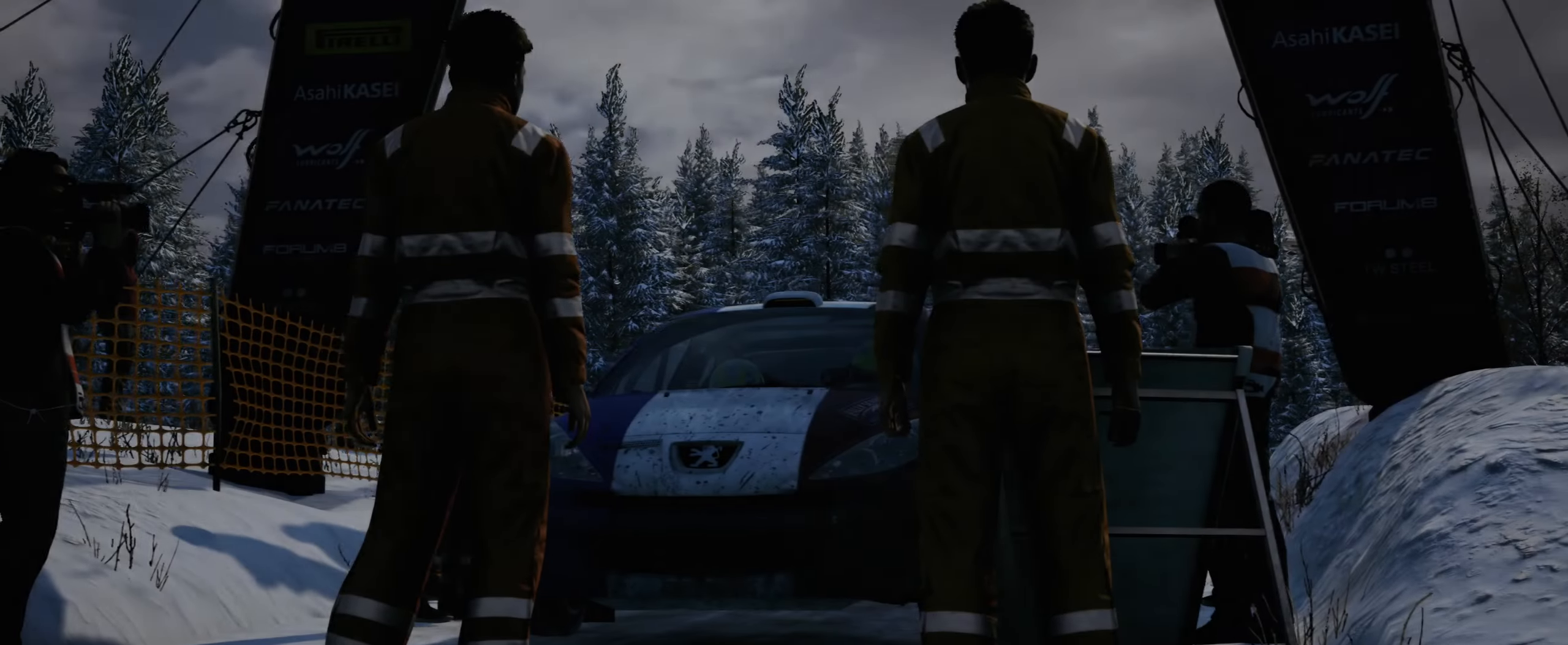
{"buttons": [], "left_stick": "center", "right_stick": "down", "events": []}
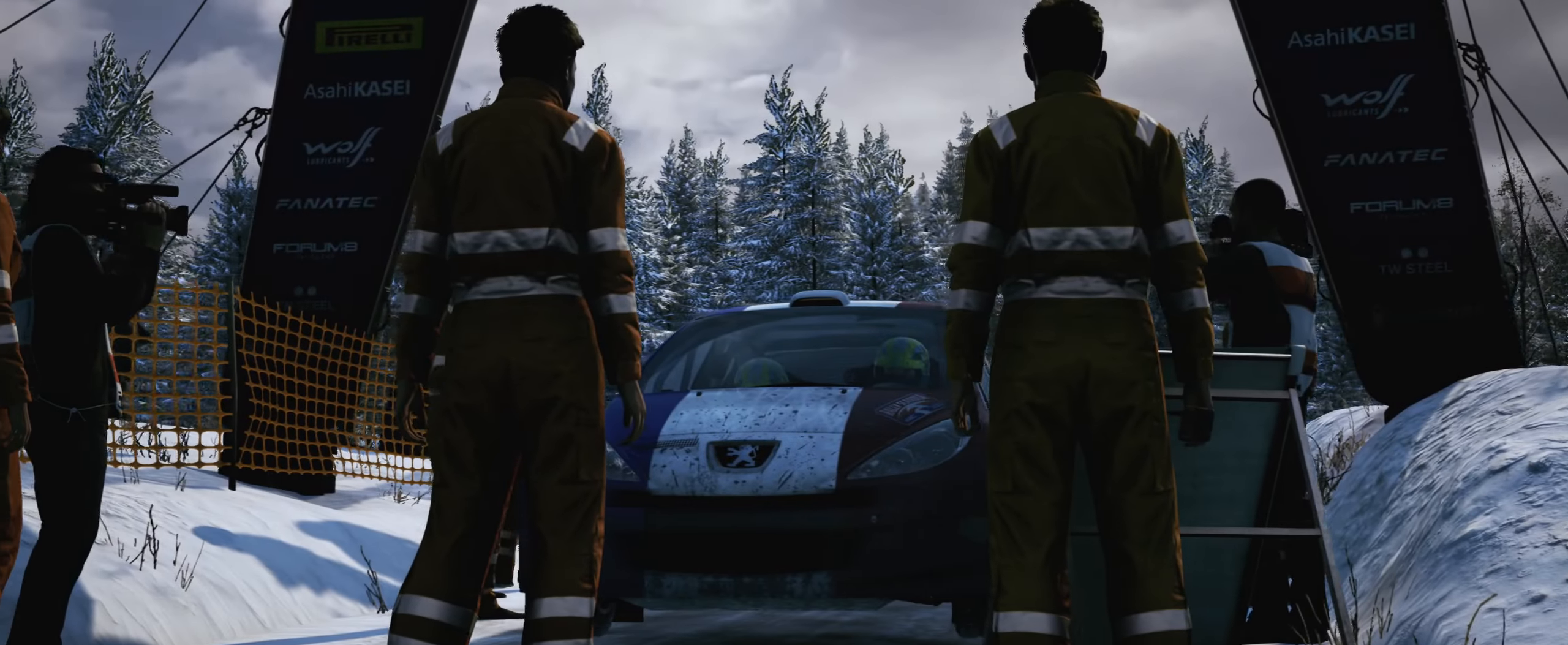
{"buttons": [], "left_stick": "center", "right_stick": "down", "events": []}
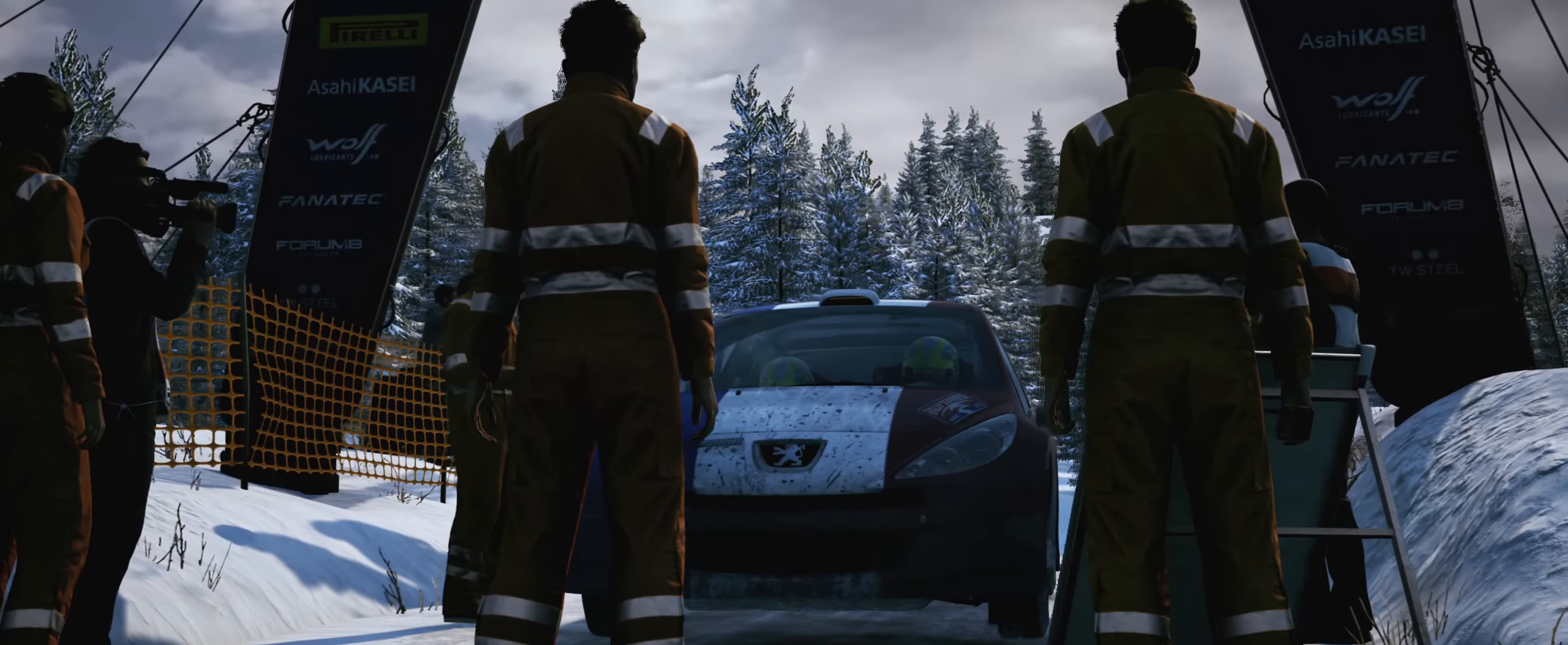
{"buttons": [], "left_stick": "center", "right_stick": "down", "events": []}
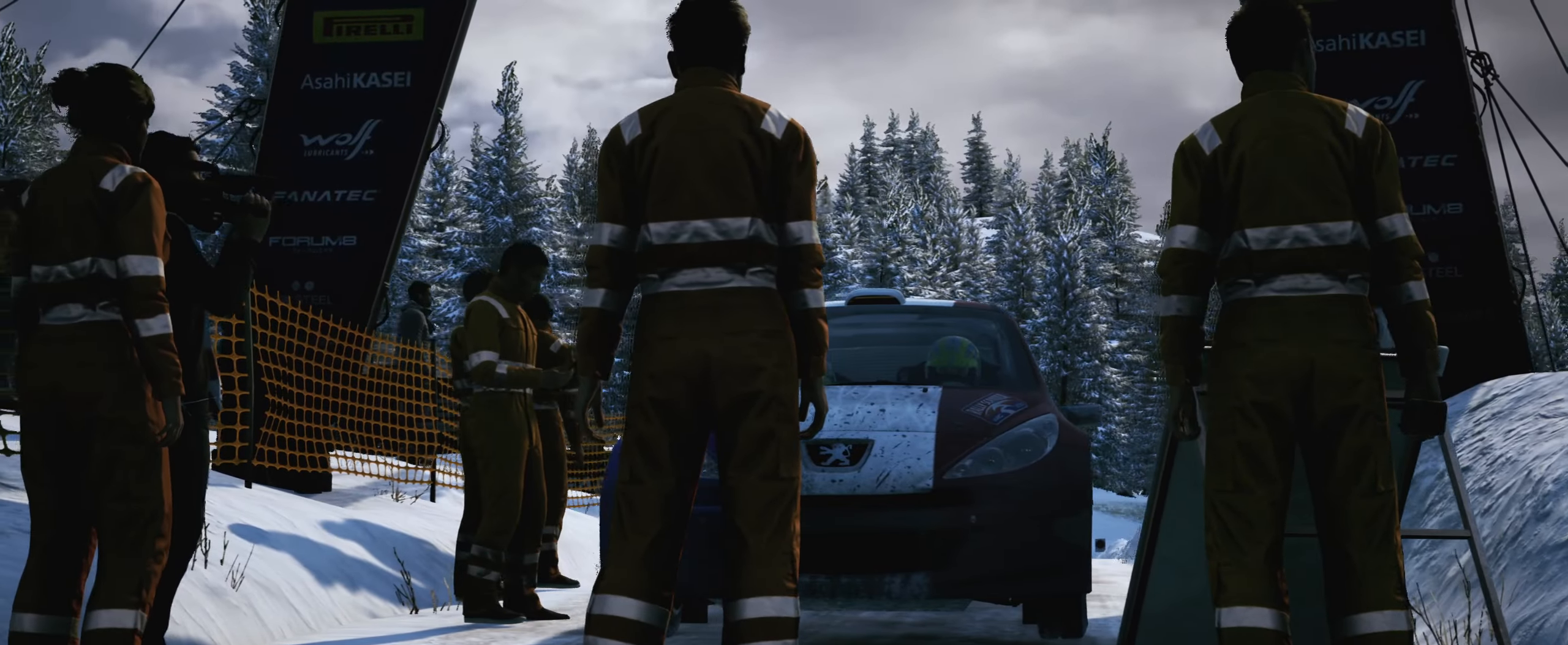
{"buttons": [], "left_stick": "center", "right_stick": "down", "events": []}
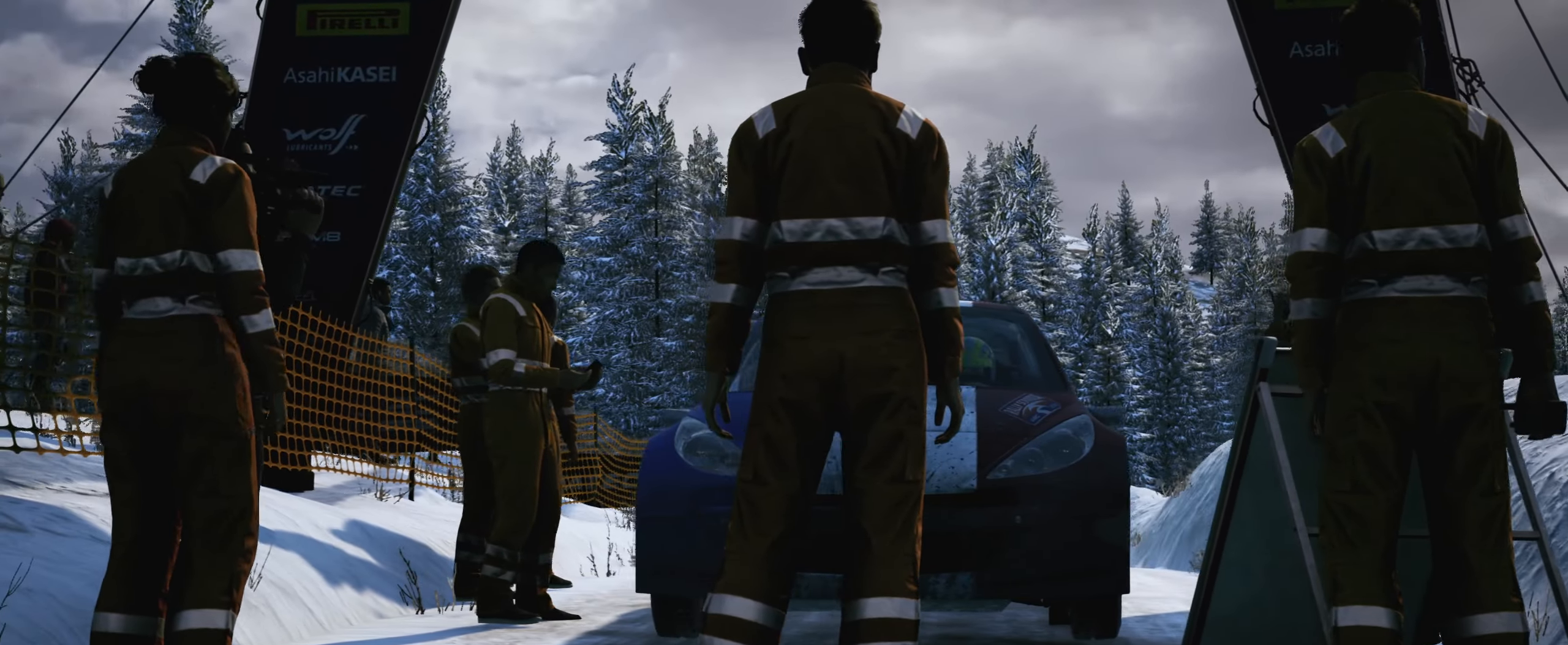
{"buttons": [], "left_stick": "center", "right_stick": "down", "events": []}